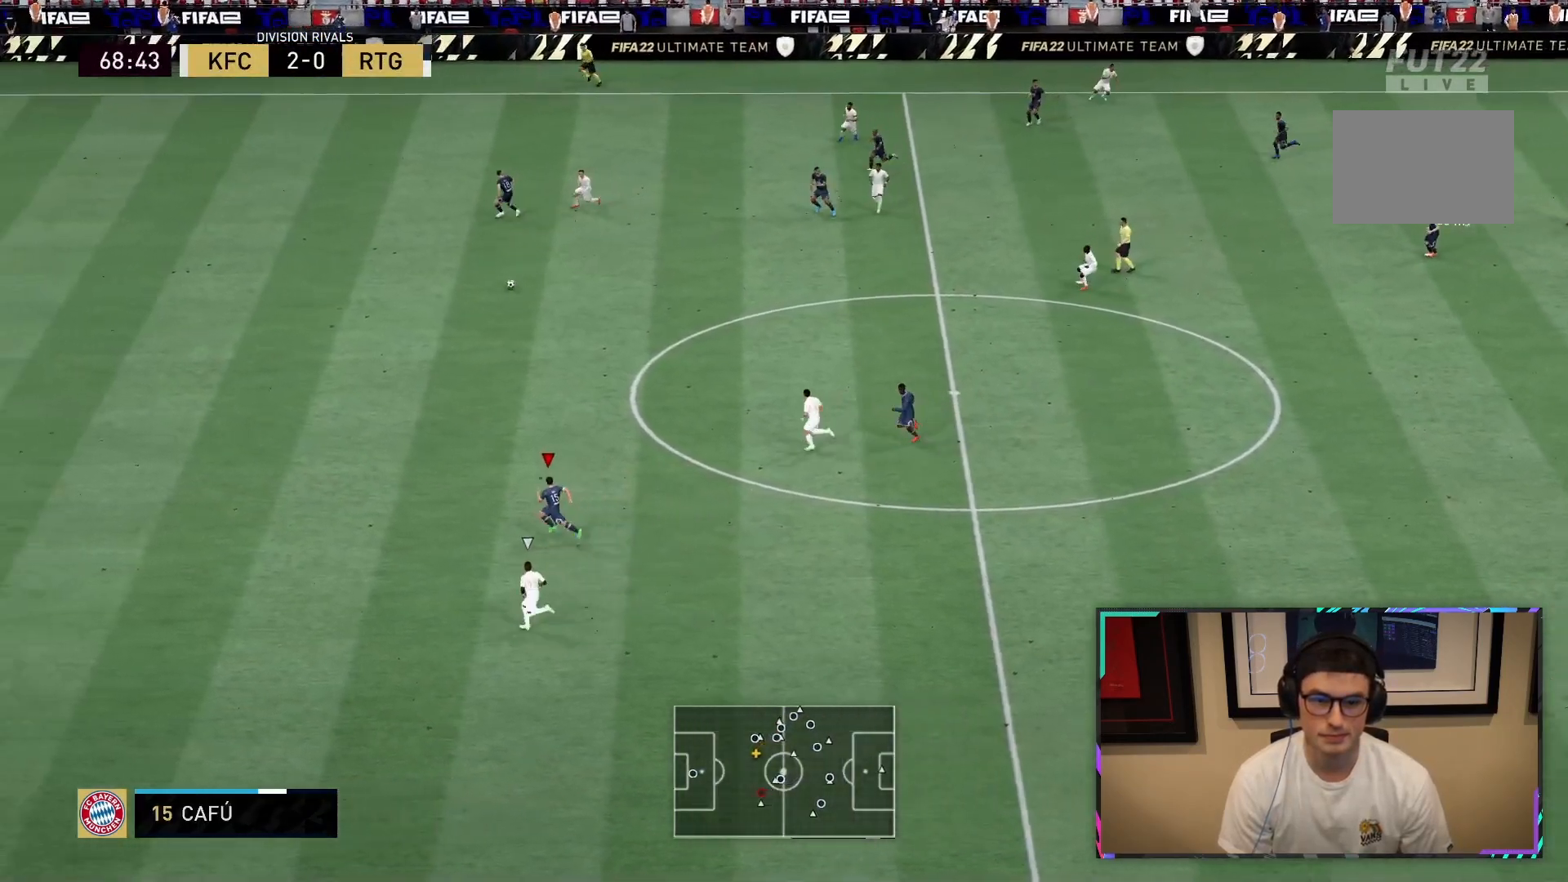
Gameplay with a controller (PlayStation layout); each line is a JSON object with the inputs held at the frame after it (dt_ms = milliseconds from this image to that frame). "button_events" lists button changes between this image and that frame as [ms after this image, input, new state], when the widget could be followed in between (sticks are given only as held states). Not read: L3 R3.
{"dt_ms": 500, "buttons": ["R2"], "left_stick": "down-left", "right_stick": "center", "button_events": []}
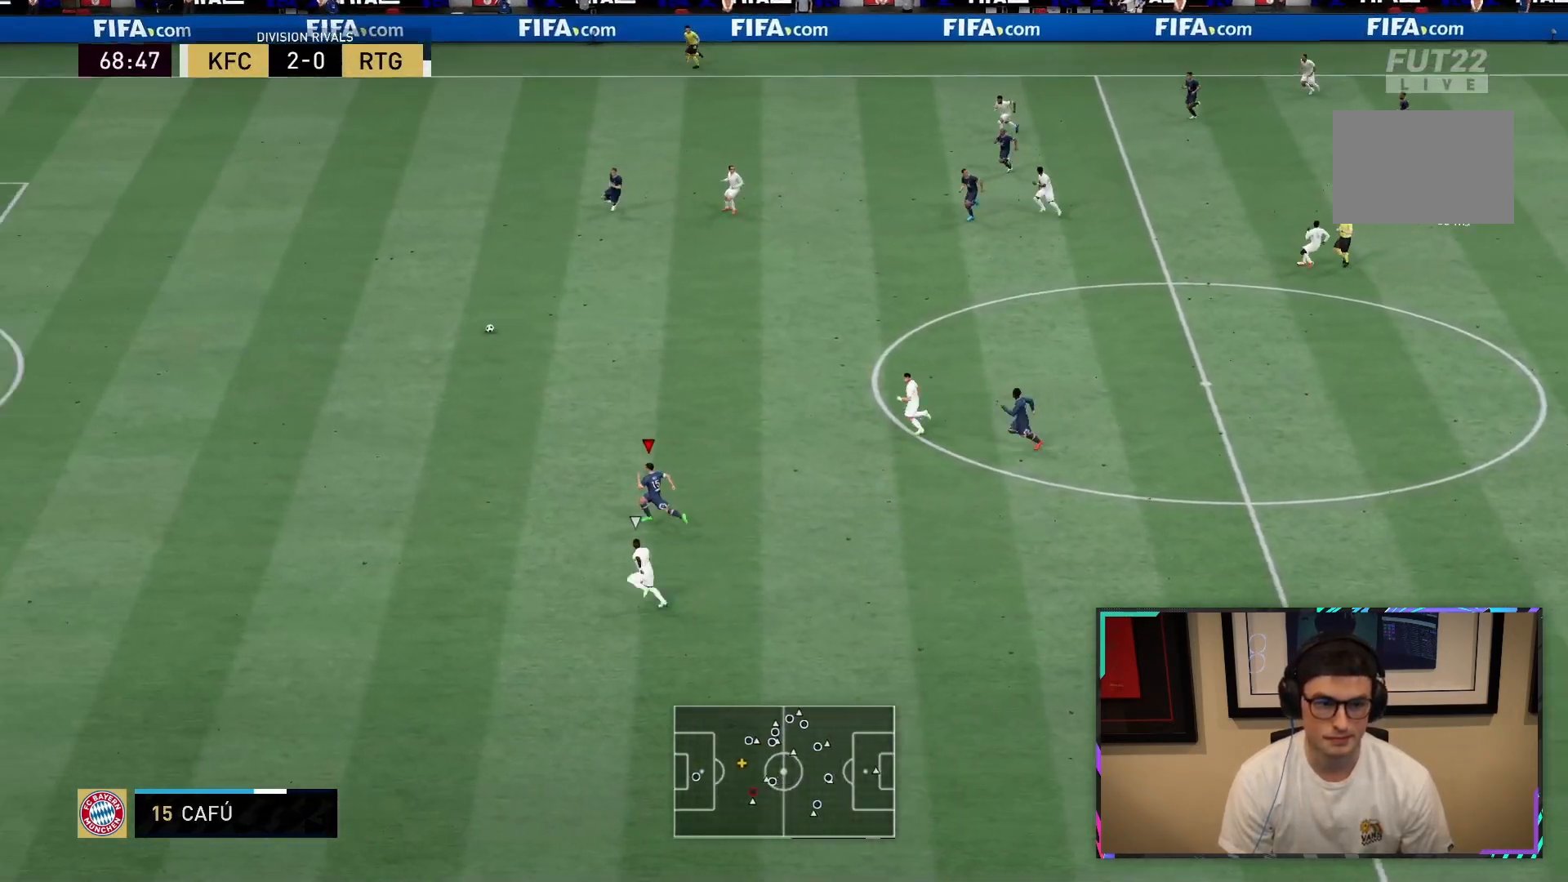
{"dt_ms": 500, "buttons": ["R2"], "left_stick": "down-left", "right_stick": "center", "button_events": []}
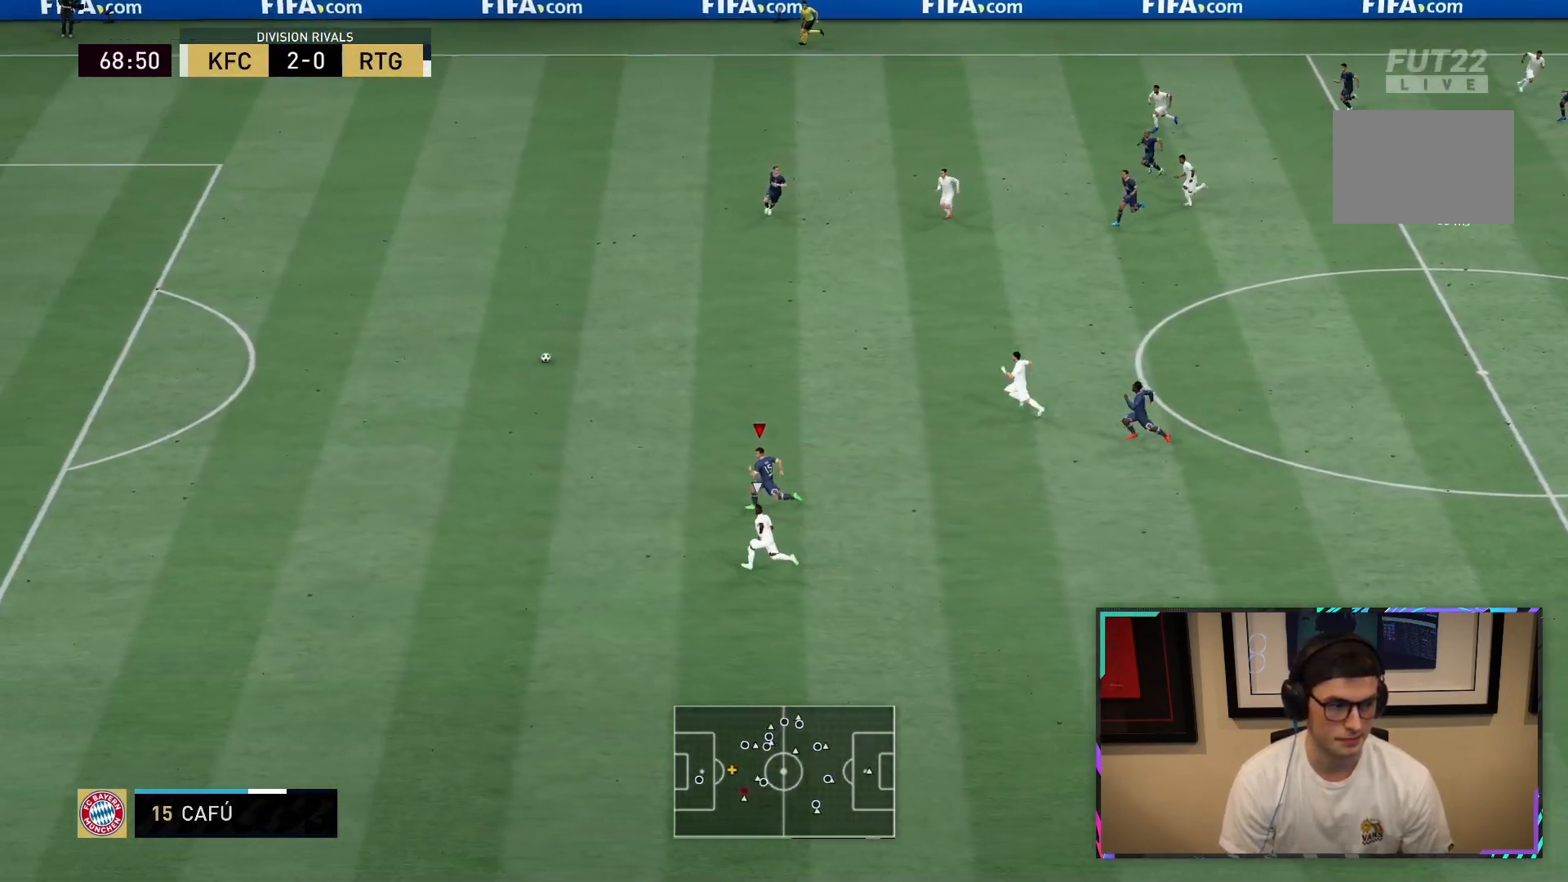
{"dt_ms": 500, "buttons": ["R2"], "left_stick": "down-left", "right_stick": "center", "button_events": []}
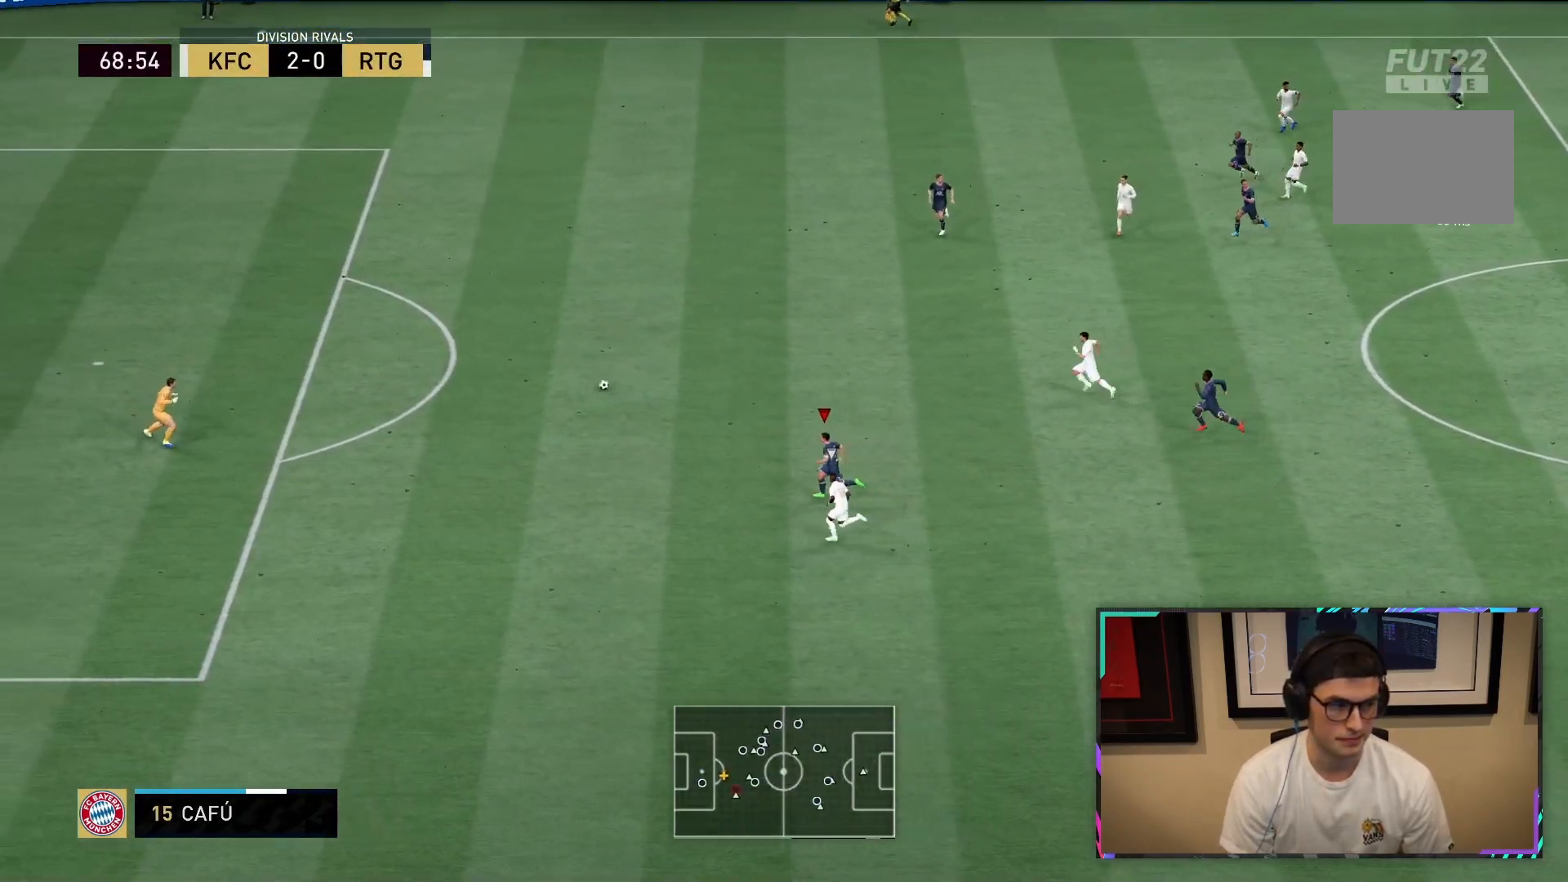
{"dt_ms": 500, "buttons": ["R2"], "left_stick": "down-left", "right_stick": "center", "button_events": []}
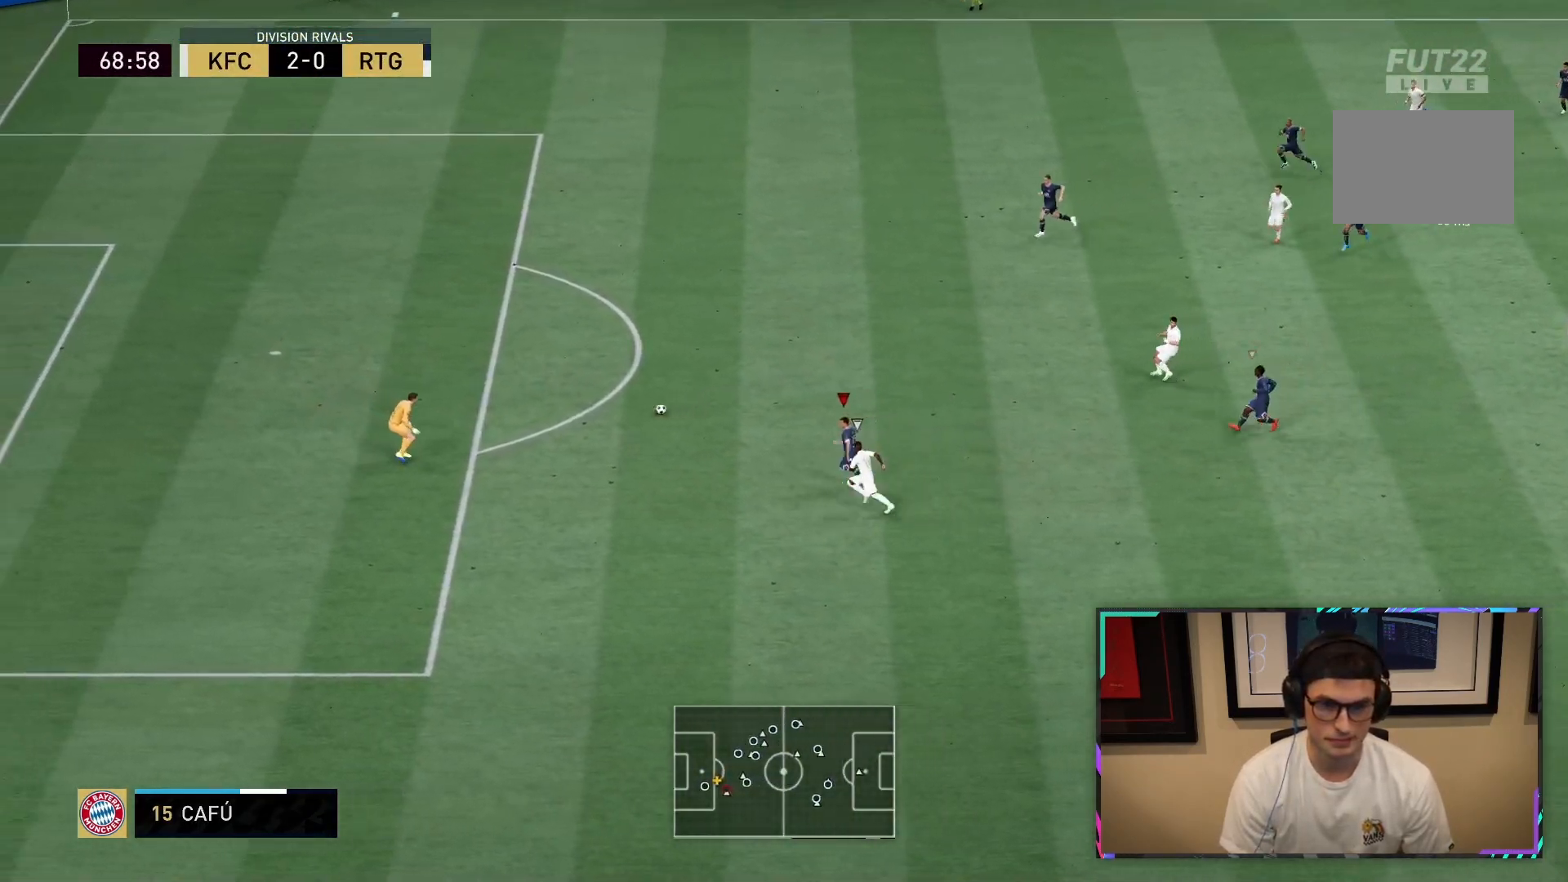
{"dt_ms": 500, "buttons": [], "left_stick": "down-left", "right_stick": "center", "button_events": [[350, "R2", "up"]]}
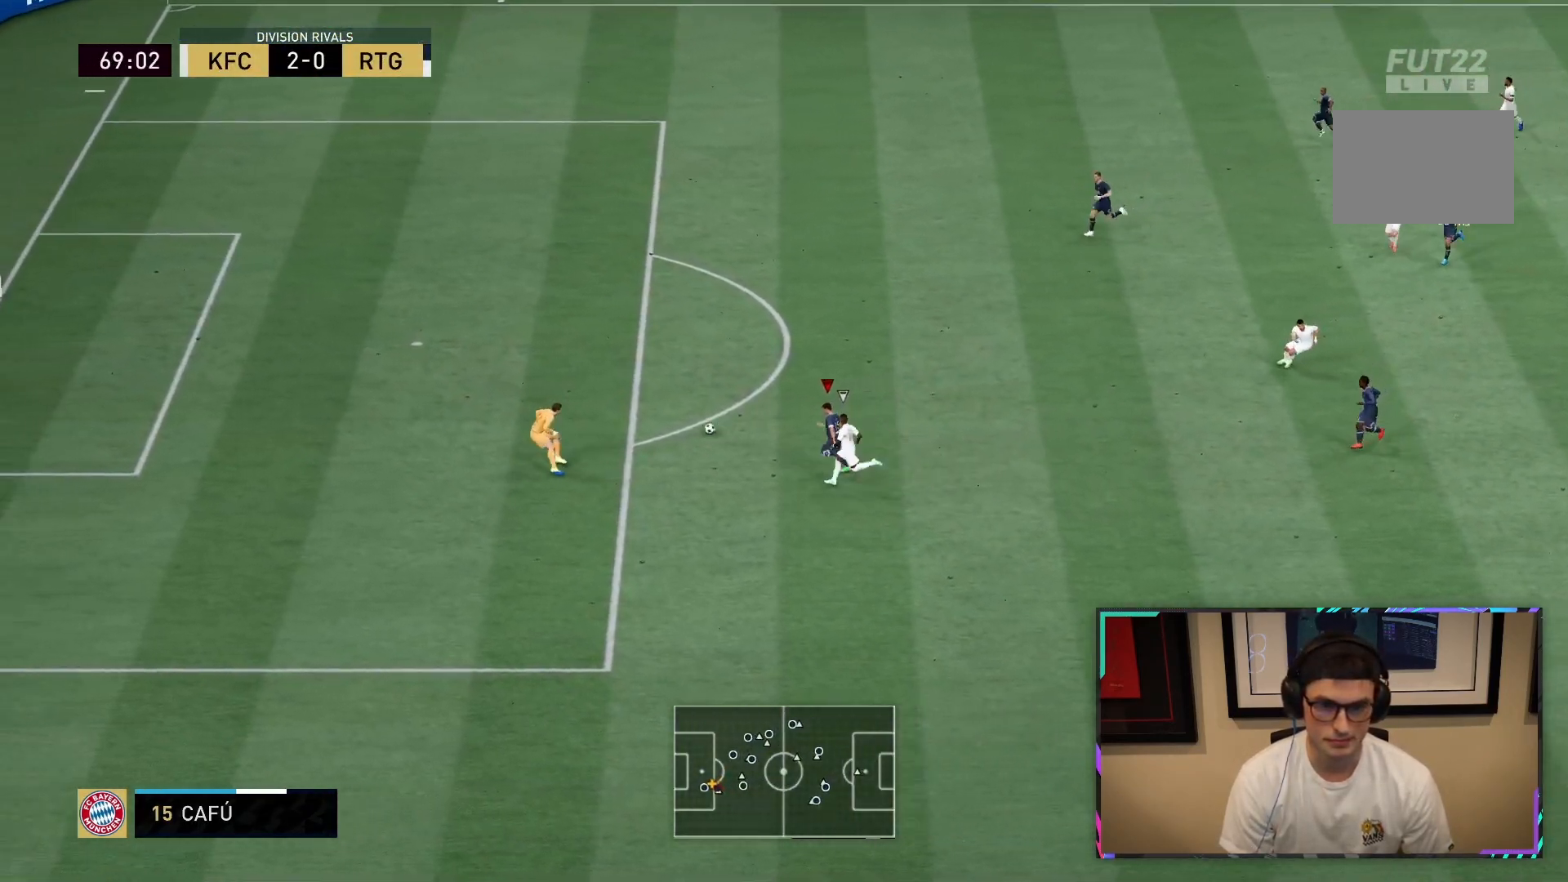
{"dt_ms": 500, "buttons": ["L2"], "left_stick": "down-left", "right_stick": "center", "button_events": [[383, "L2", "down"]]}
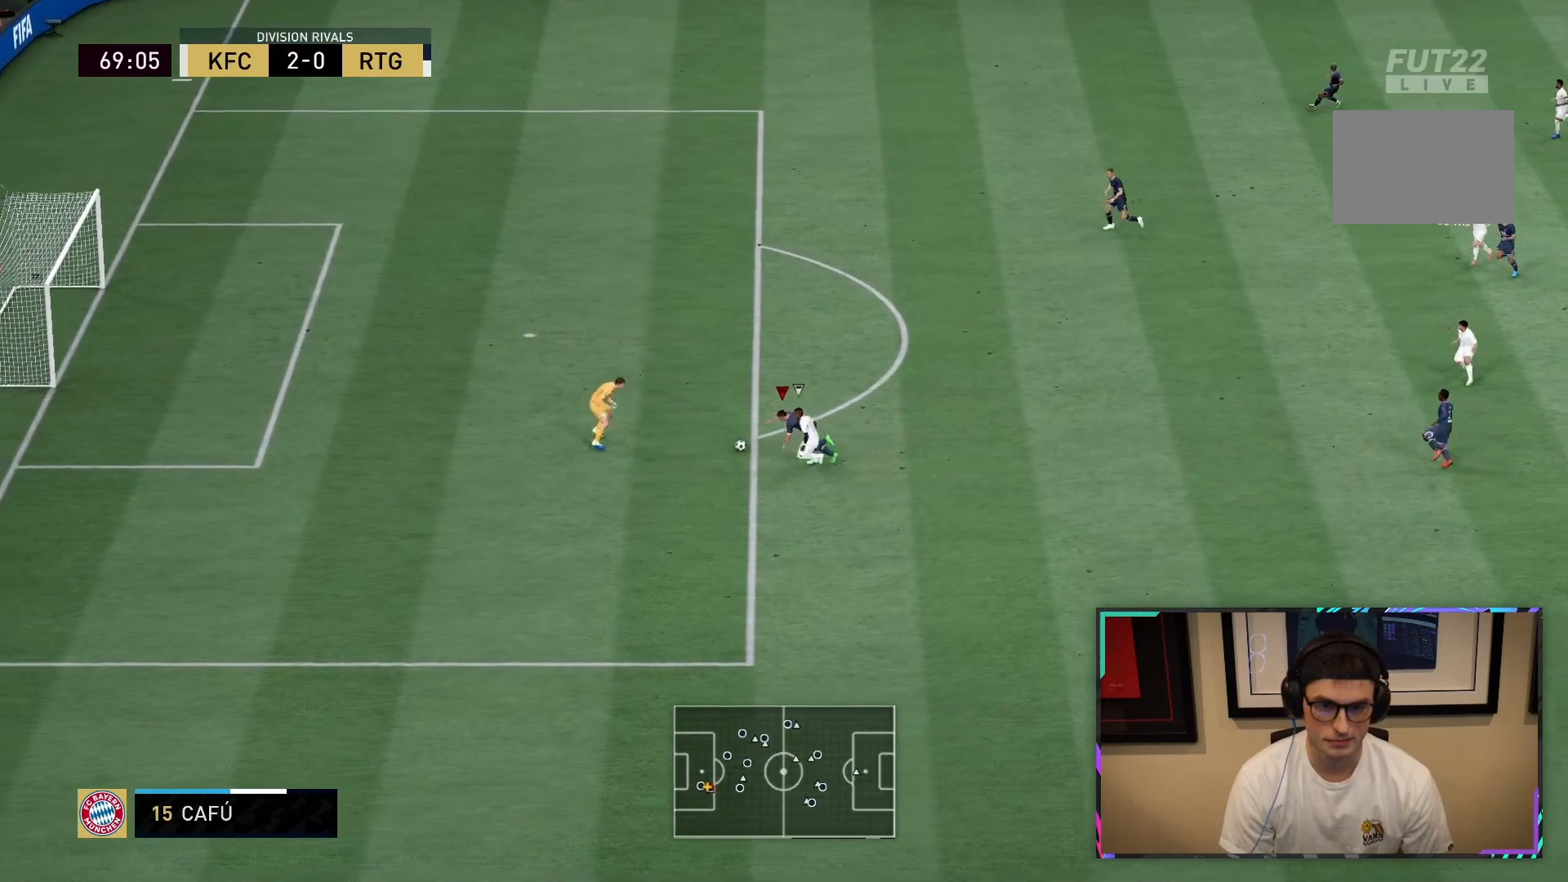
{"dt_ms": 500, "buttons": ["L2"], "left_stick": "center", "right_stick": "center", "button_events": []}
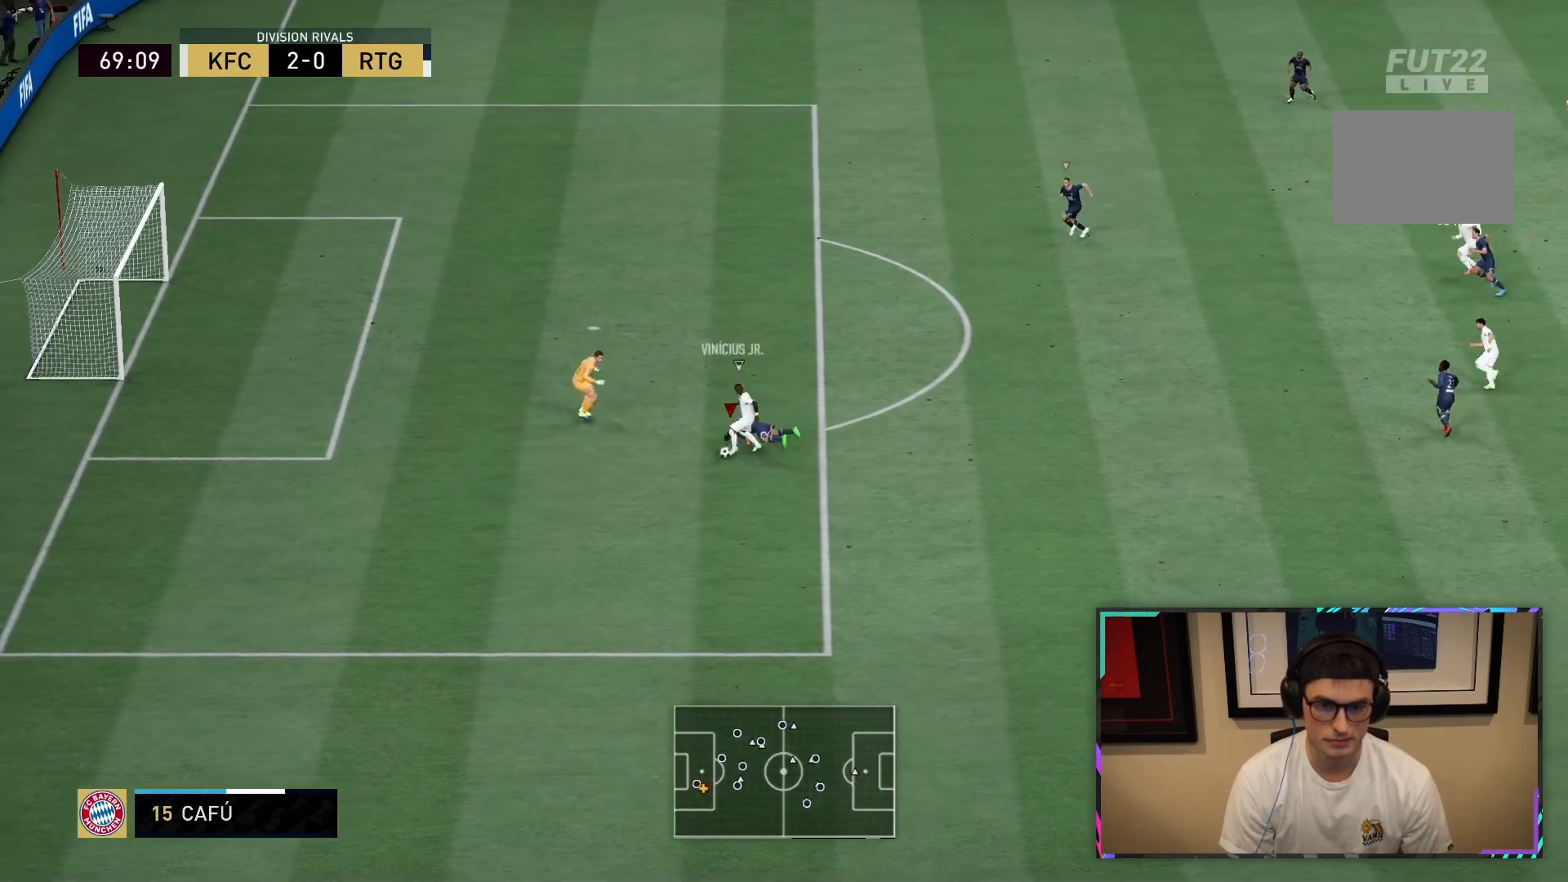
{"dt_ms": 500, "buttons": [], "left_stick": "down", "right_stick": "center", "button_events": [[350, "L2", "up"]]}
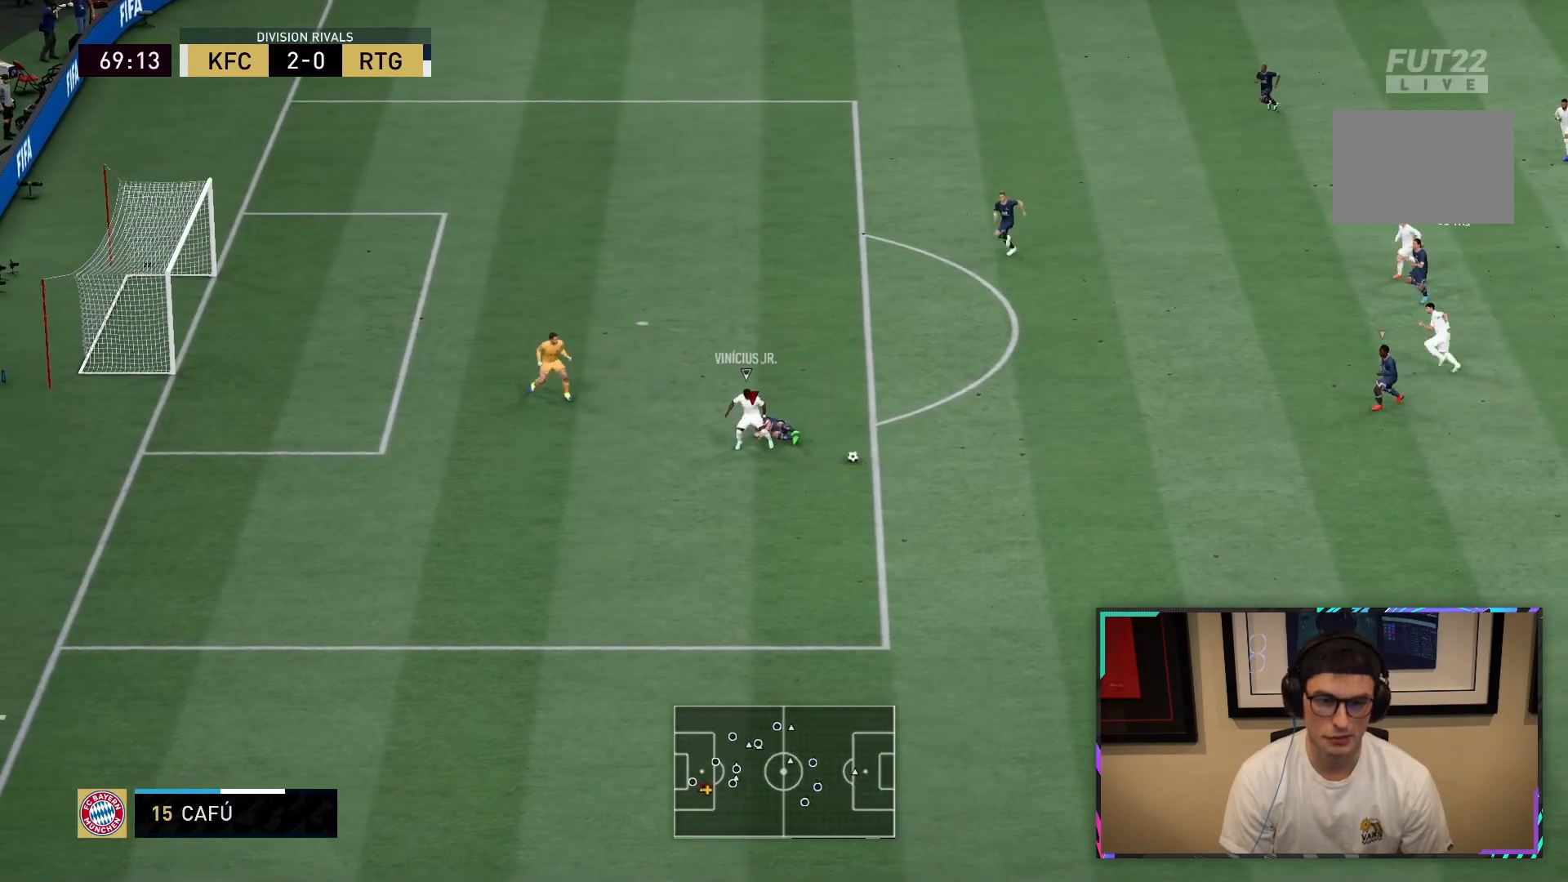
{"dt_ms": 500, "buttons": [], "left_stick": "down", "right_stick": "center", "button_events": []}
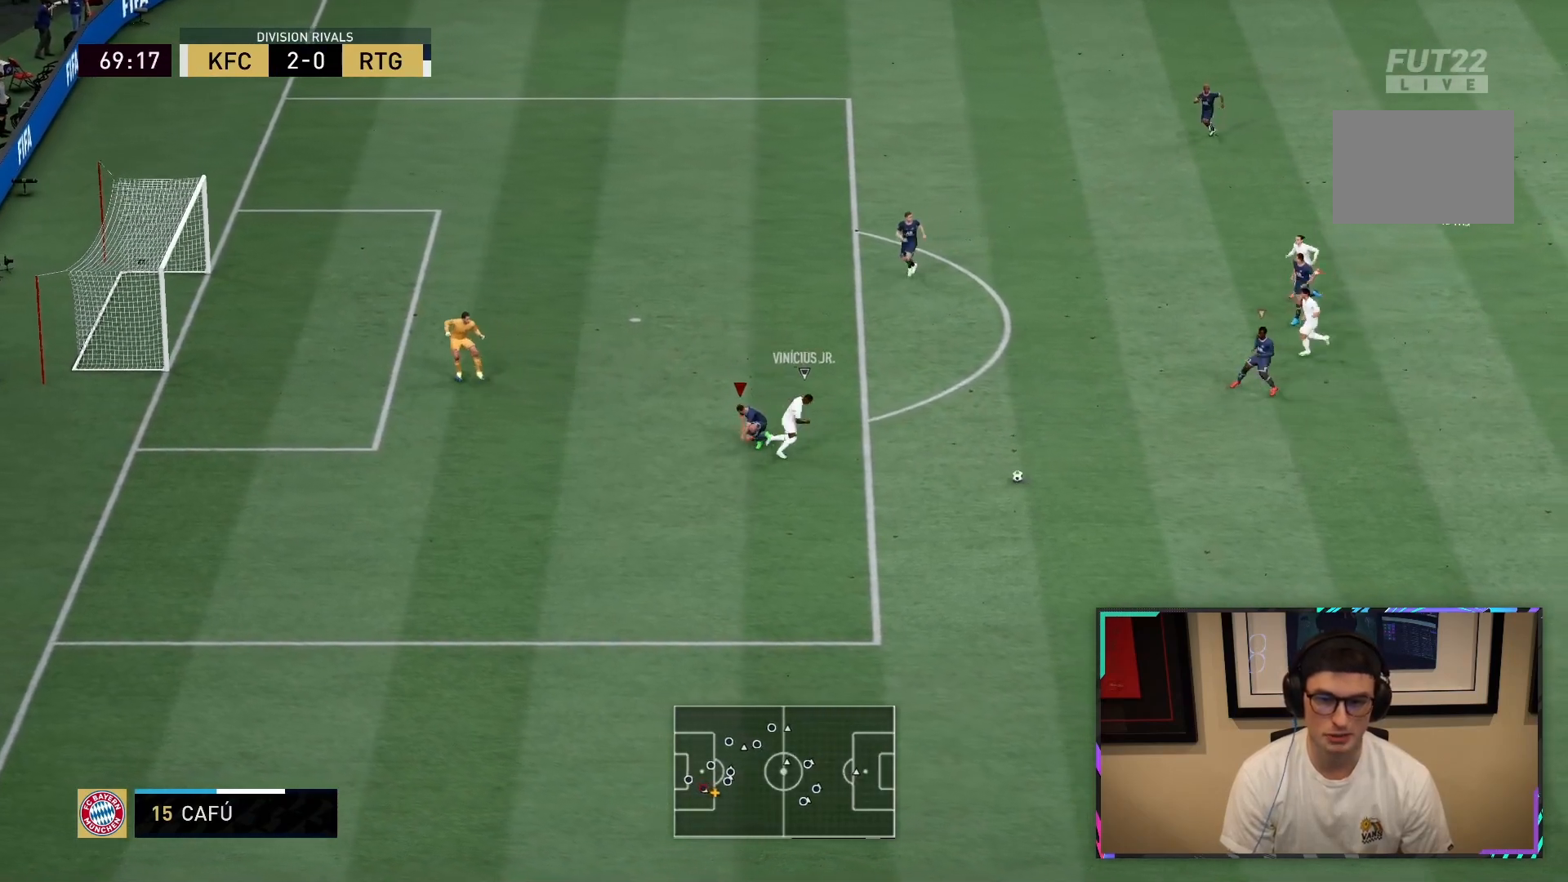
{"dt_ms": 500, "buttons": ["R1", "R2"], "left_stick": "down", "right_stick": "center", "button_events": [[33, "R2", "down"], [217, "L1", "down"], [317, "L1", "up"], [417, "R1", "down"]]}
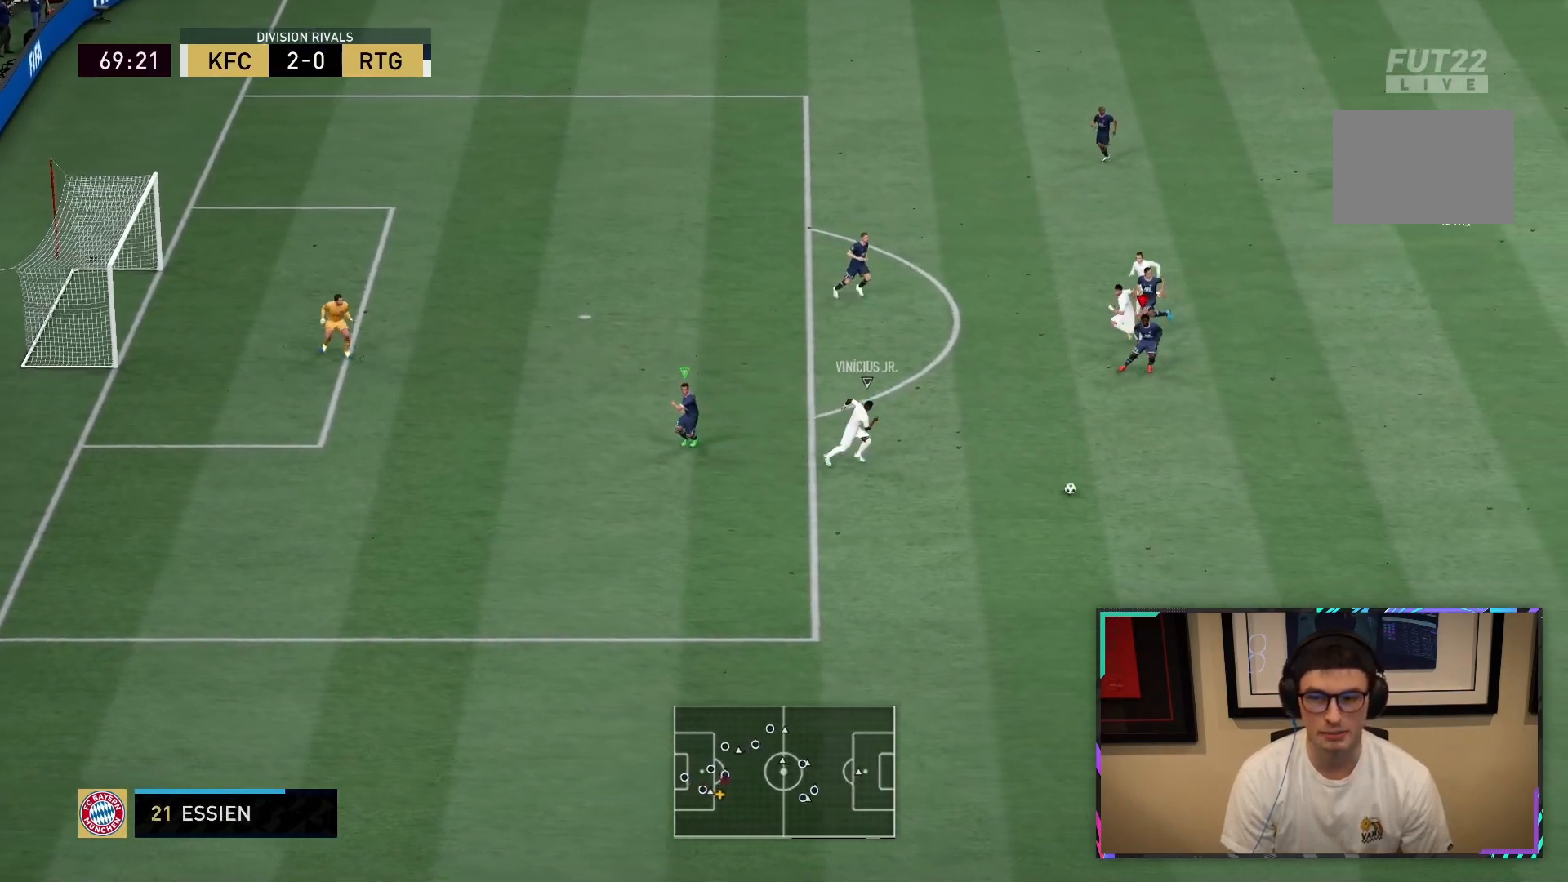
{"dt_ms": 500, "buttons": ["R1", "R2"], "left_stick": "down-right", "right_stick": "center", "button_events": []}
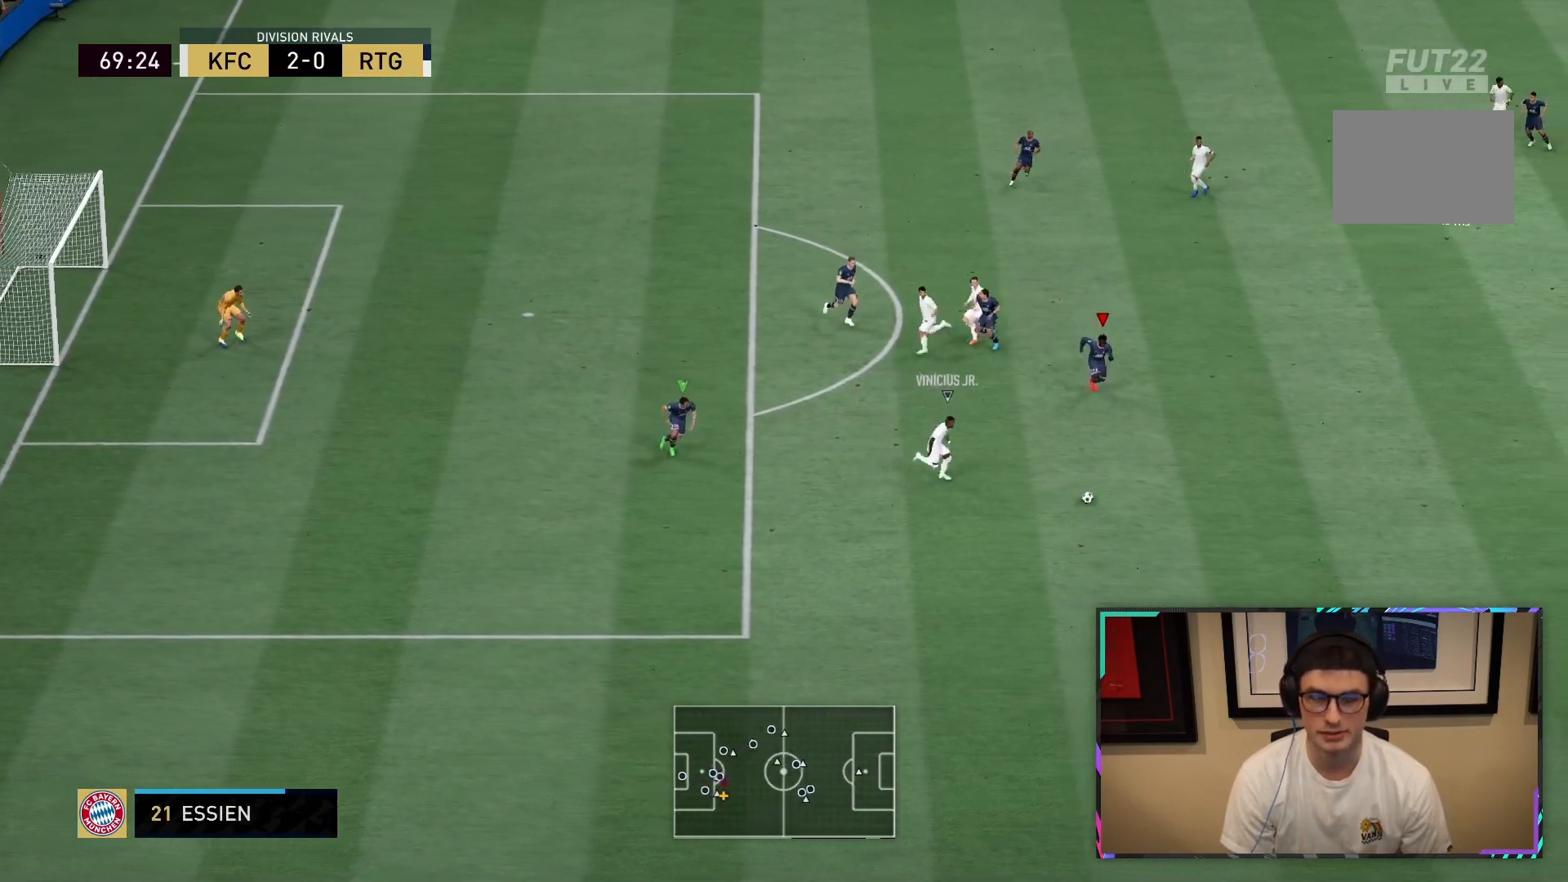
{"dt_ms": 500, "buttons": ["R2"], "left_stick": "down-right", "right_stick": "center", "button_events": [[100, "R1", "up"]]}
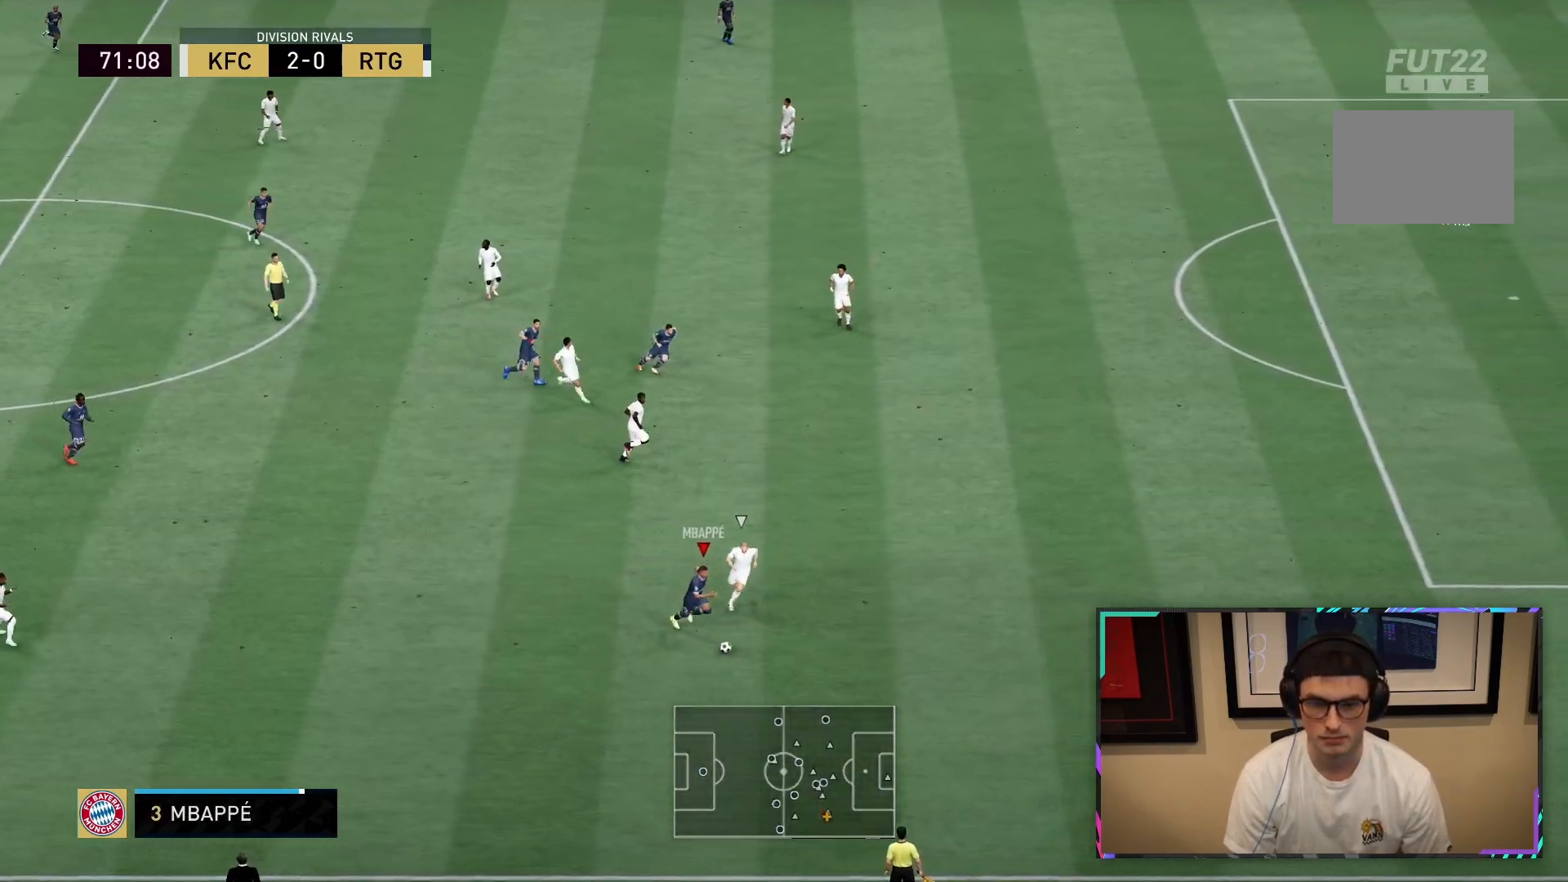
{"dt_ms": 500, "buttons": ["R2"], "left_stick": "down-right", "right_stick": "center", "button_events": []}
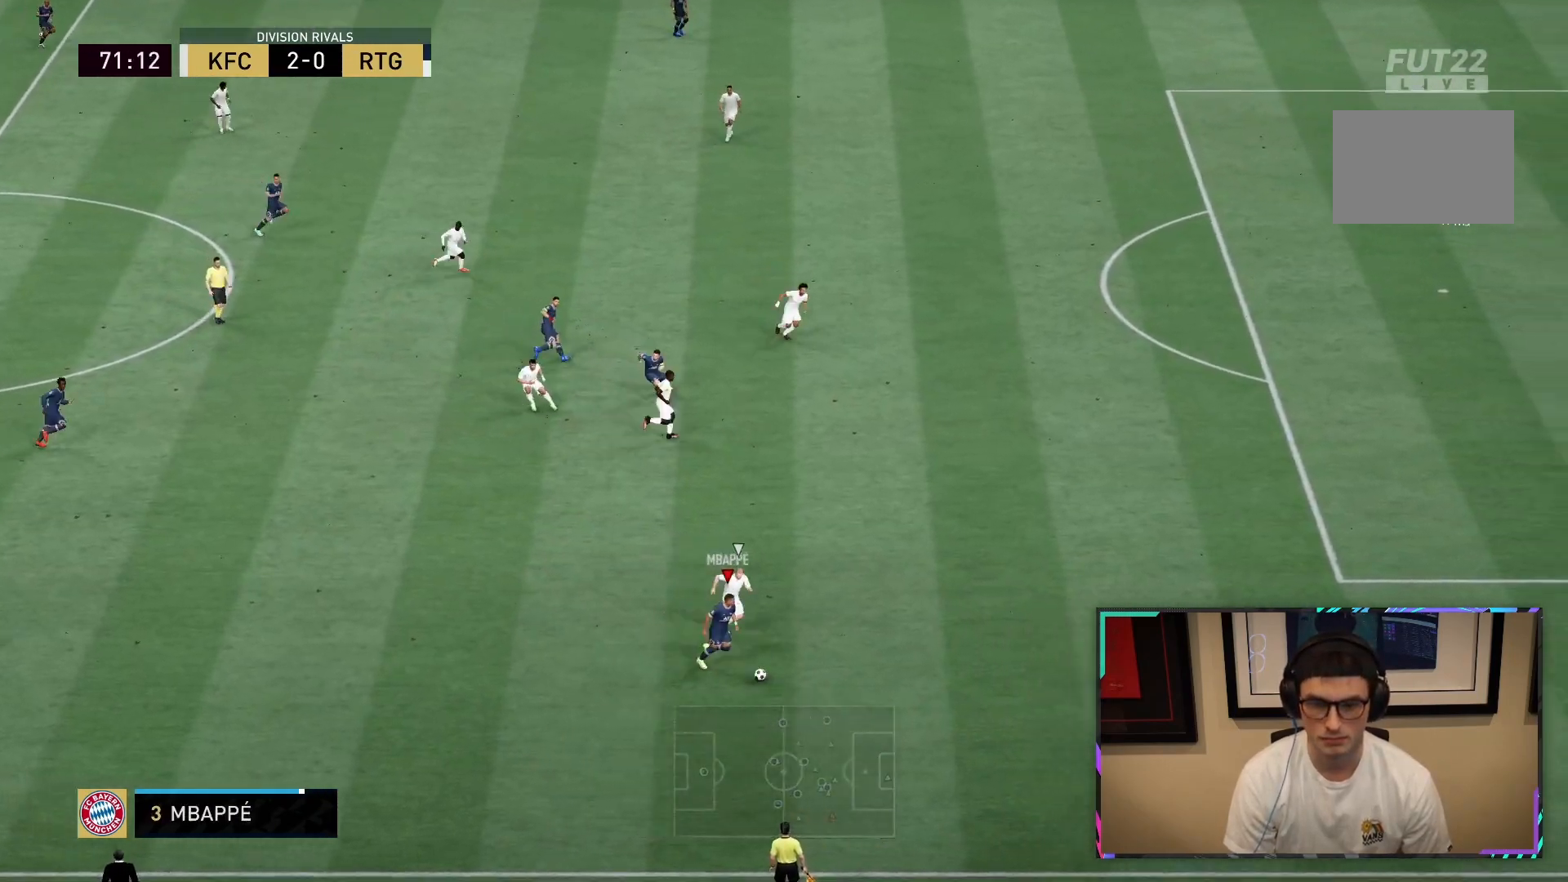
{"dt_ms": 500, "buttons": ["R2"], "left_stick": "right", "right_stick": "center", "button_events": []}
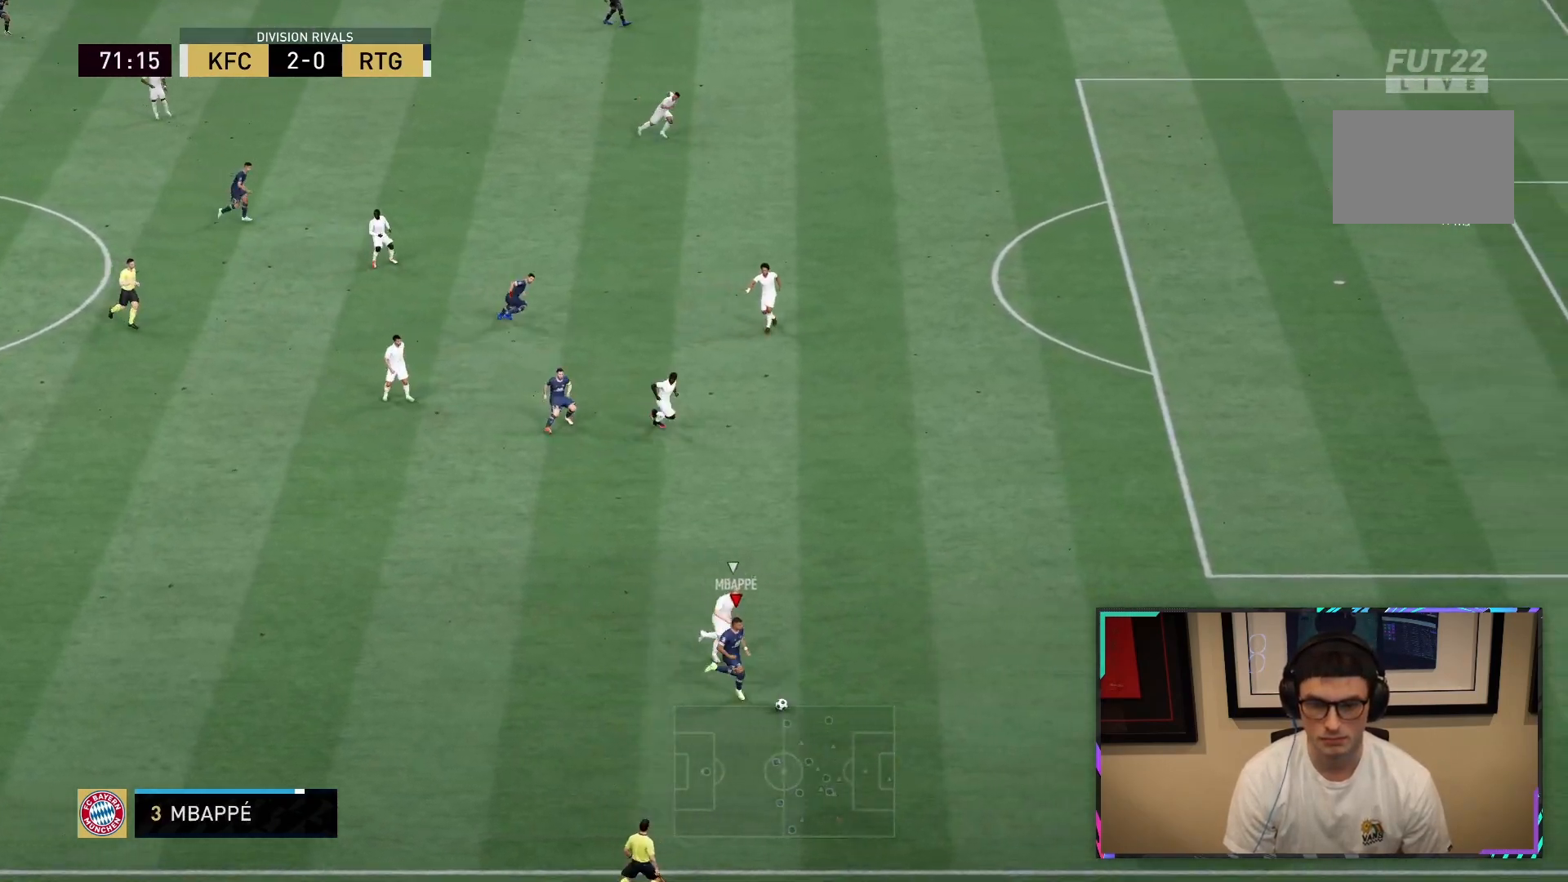
{"dt_ms": 500, "buttons": ["R2"], "left_stick": "right", "right_stick": "center", "button_events": []}
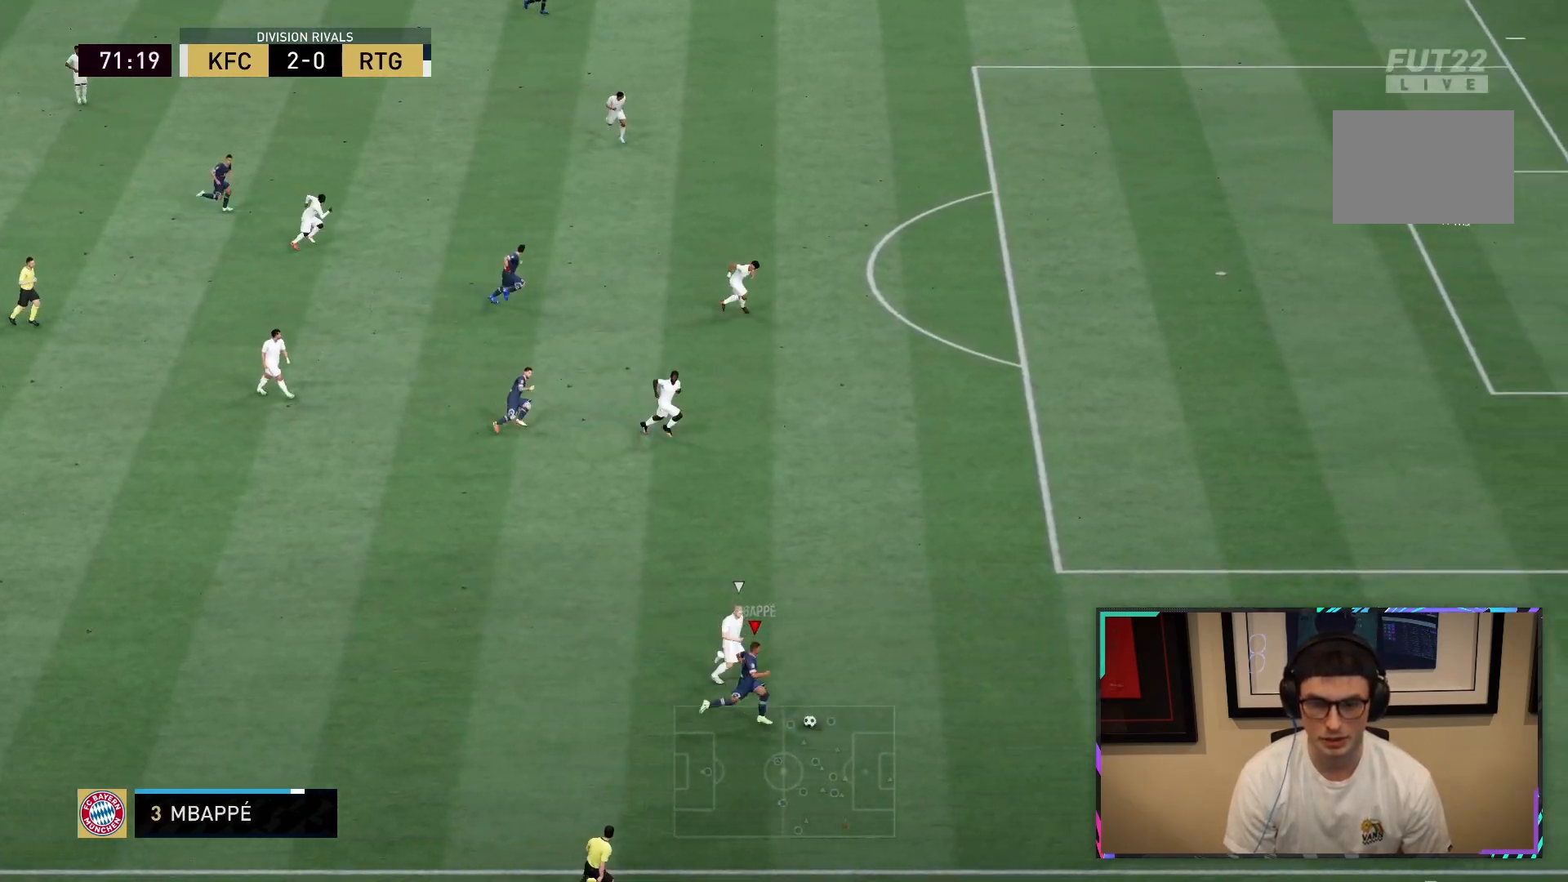
{"dt_ms": 500, "buttons": ["R2"], "left_stick": "right", "right_stick": "center", "button_events": []}
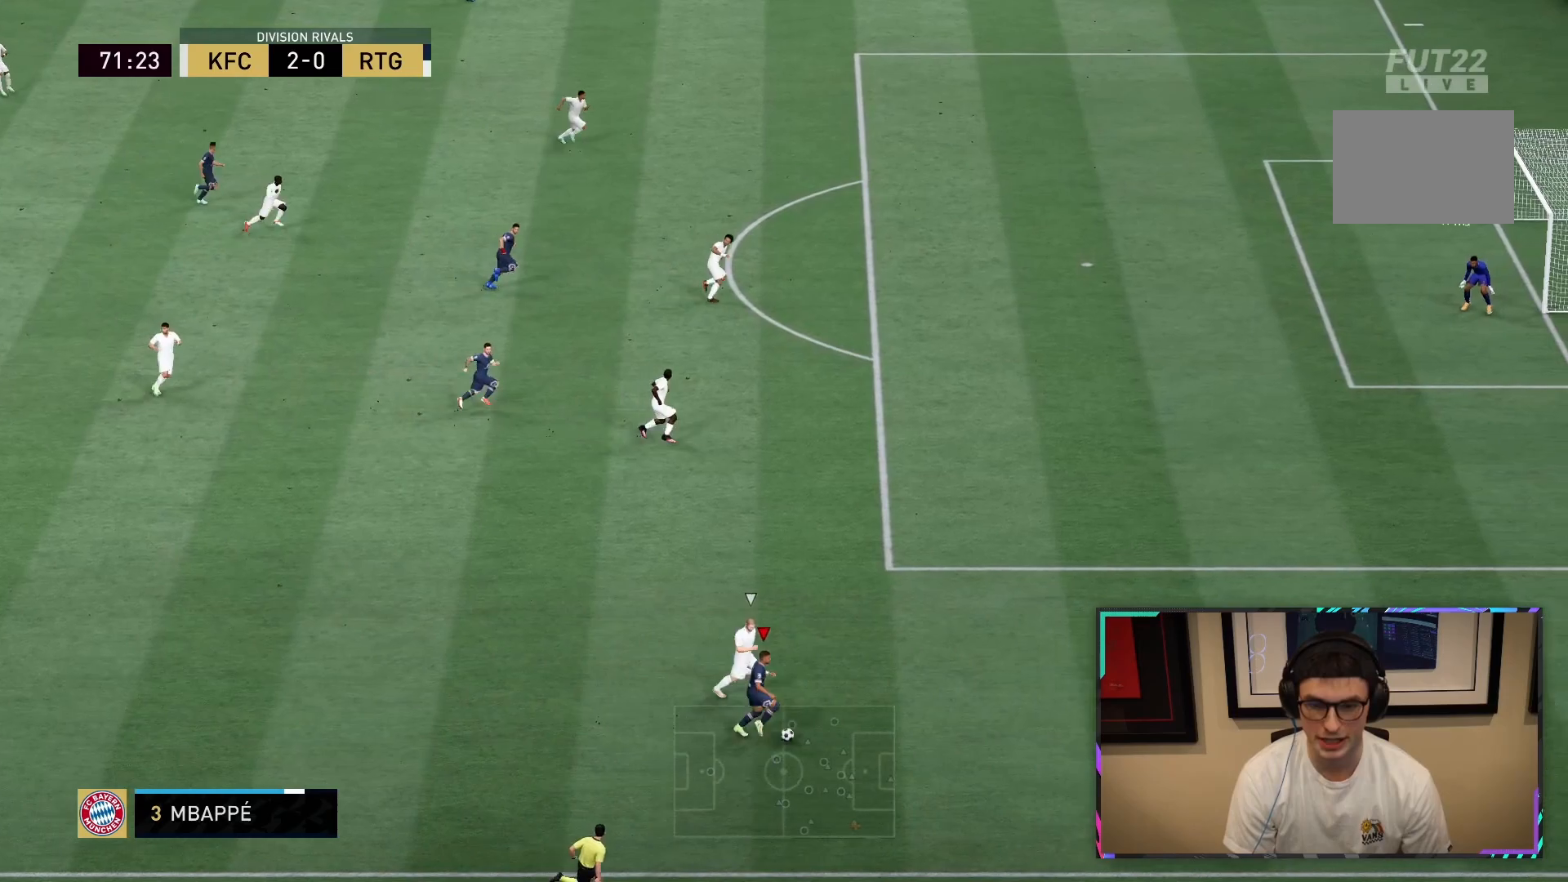
{"dt_ms": 500, "buttons": ["R2"], "left_stick": "right", "right_stick": "center", "button_events": []}
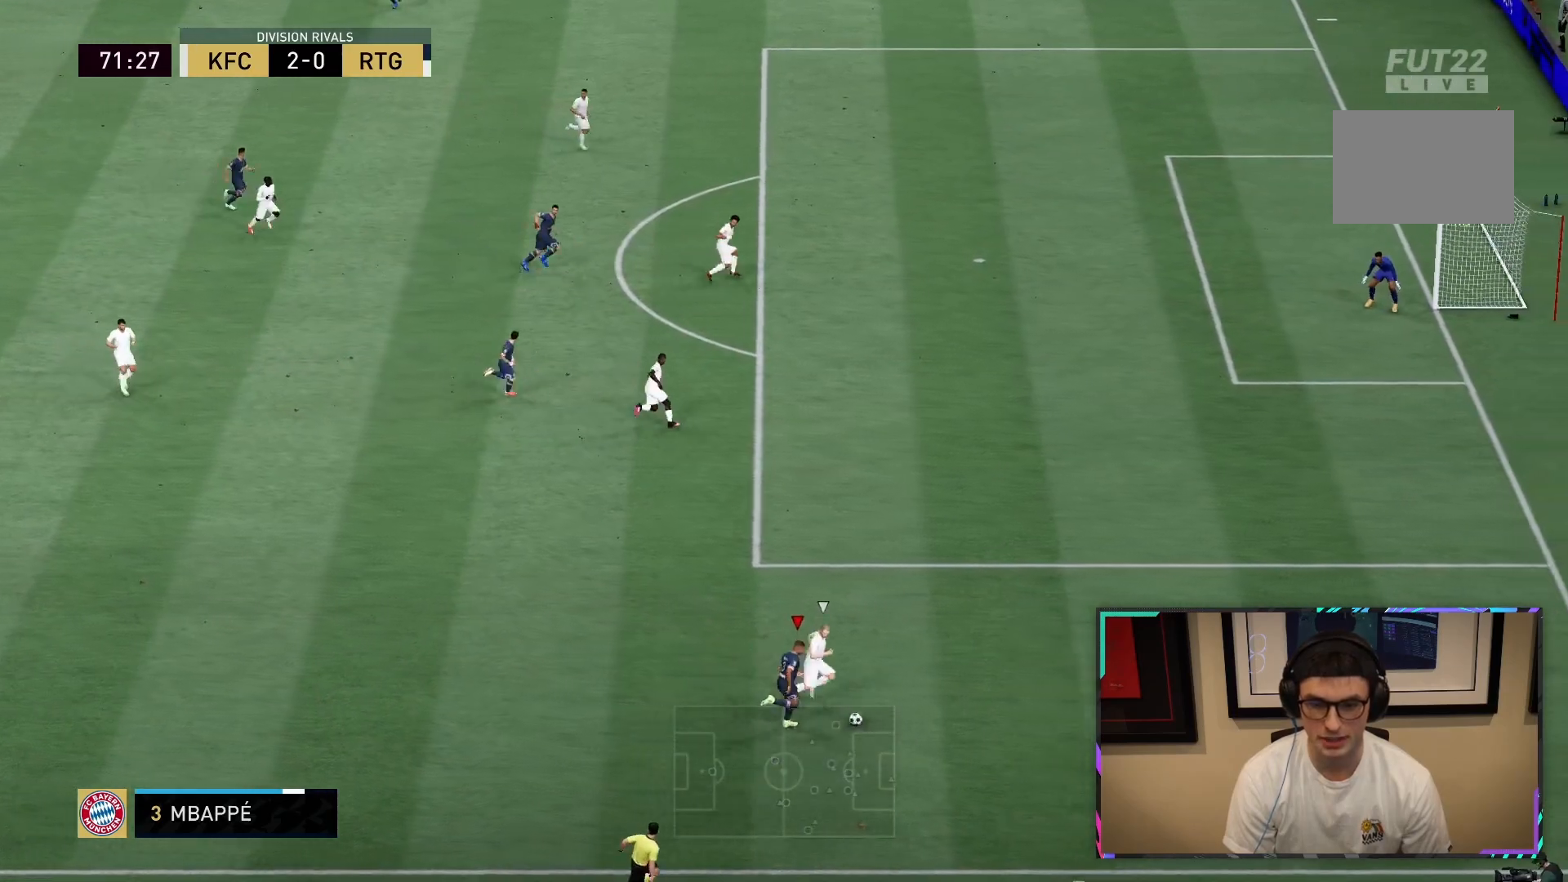
{"dt_ms": 1000, "buttons": ["L2", "R2"], "left_stick": "down-right", "right_stick": "center", "button_events": [[517, "L2", "down"], [567, "R1", "down"], [667, "R1", "up"], [717, "R1", "down"], [983, "R1", "up"]]}
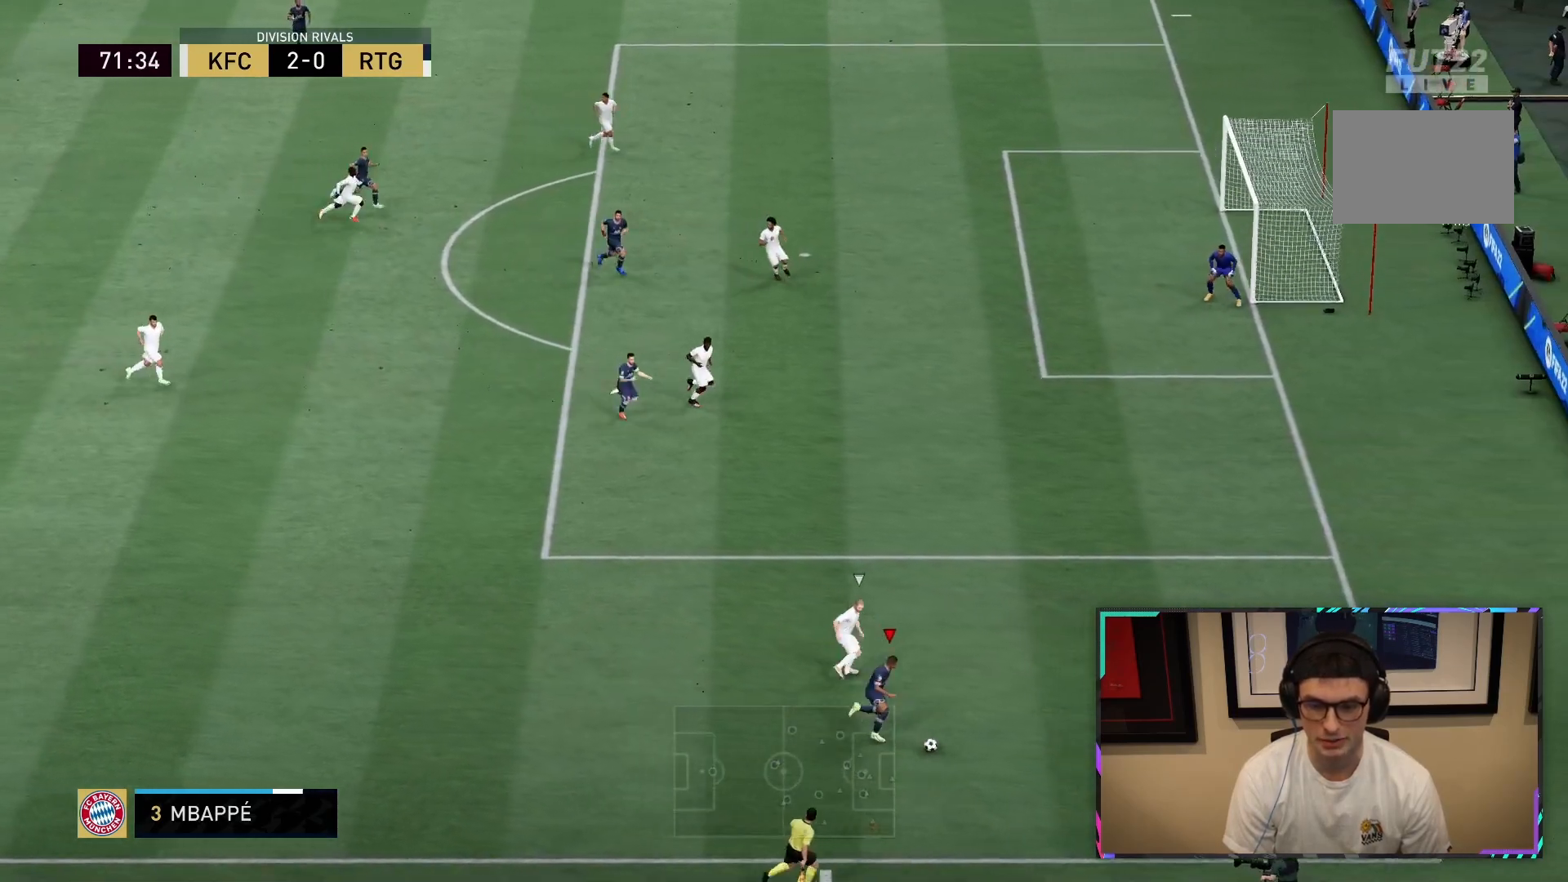
{"dt_ms": 500, "buttons": [], "left_stick": "down-left", "right_stick": "center", "button_events": [[150, "L2", "up"], [150, "R2", "up"]]}
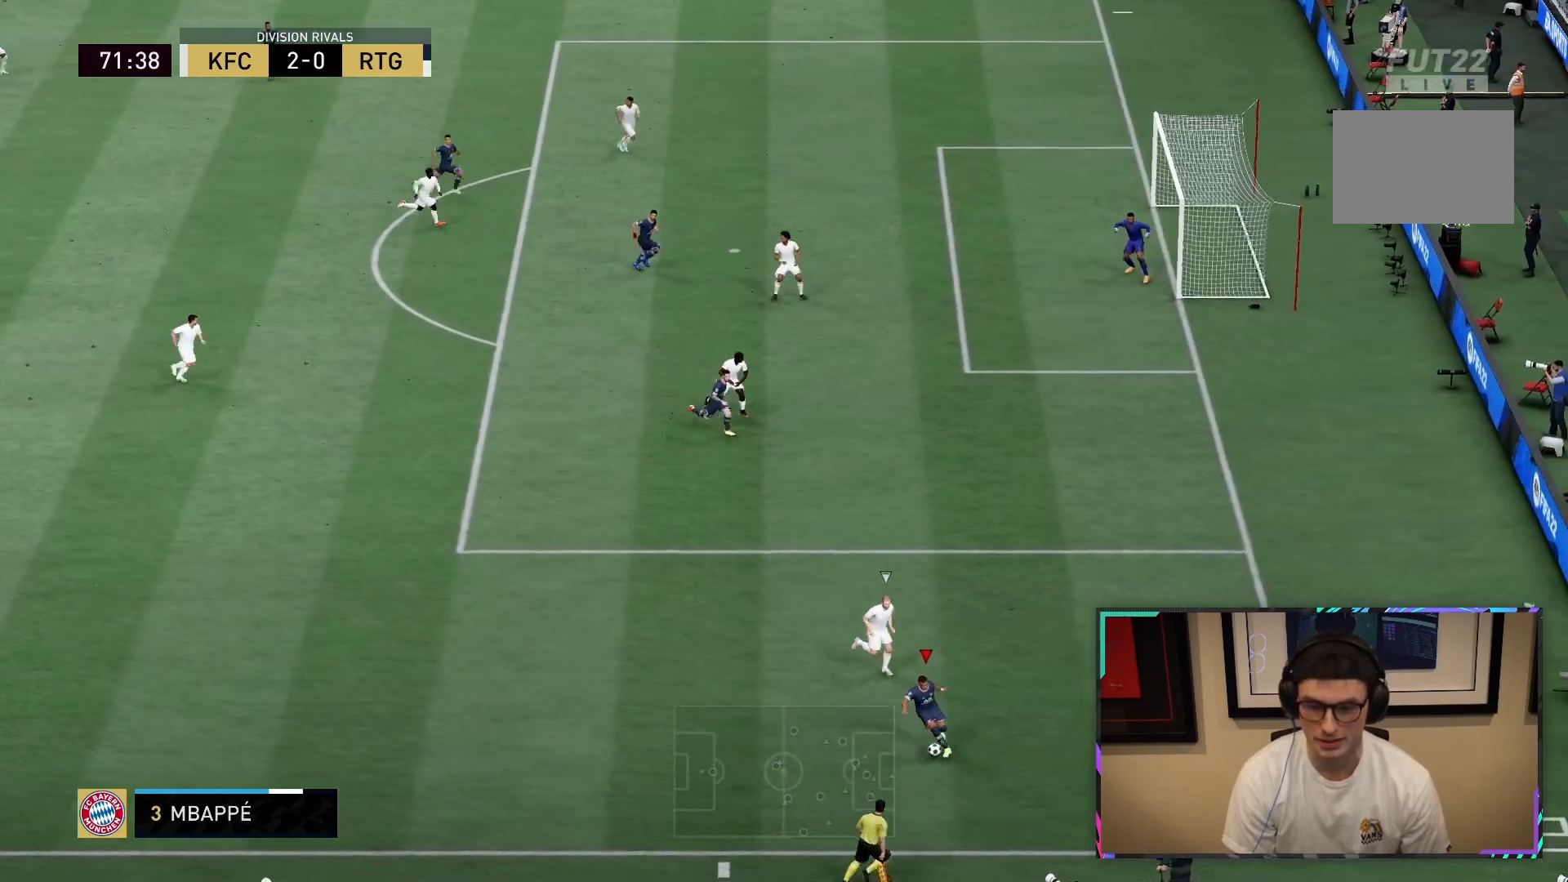
{"dt_ms": 1000, "buttons": [], "left_stick": "down", "right_stick": "center", "button_events": [[633, "R2", "down"], [650, "L2", "down"], [783, "L2", "up"], [800, "R2", "up"]]}